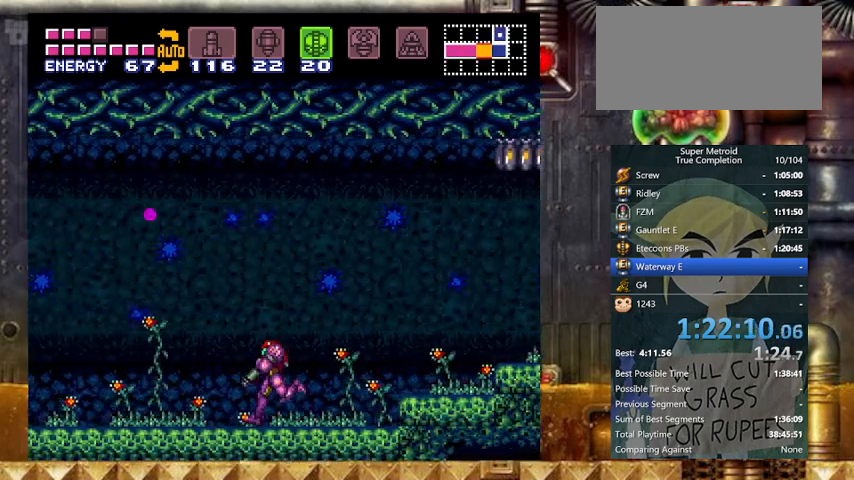
Gameplay with a controller (Nintendo layout); each line is a JSON object with the inputs held at the frame after it. "events" lists button and stick changes between this image and that frame as [ms after this image, input, new state], when the widget could be followed in between. Not read: L3 R3.
{"buttons": ["Y", "DPAD_LEFT"], "events": [[33, "L1", "up"], [33, "R1", "down"], [67, "L1", "down"], [133, "R1", "up"], [167, "L1", "up"], [200, "R1", "down"], [267, "L1", "down"], [300, "R1", "up"], [367, "L1", "up"], [400, "R1", "down"], [467, "R1", "up"]]}
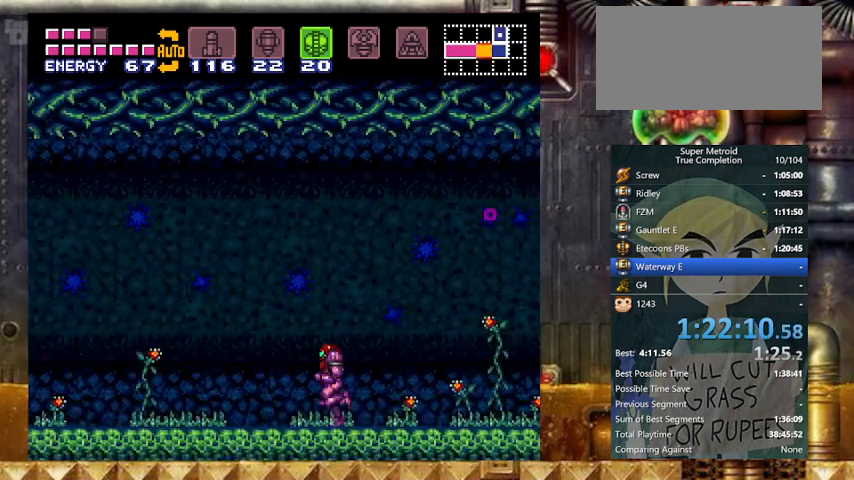
{"buttons": ["Y", "R1", "DPAD_LEFT"], "events": [[67, "R1", "down"]]}
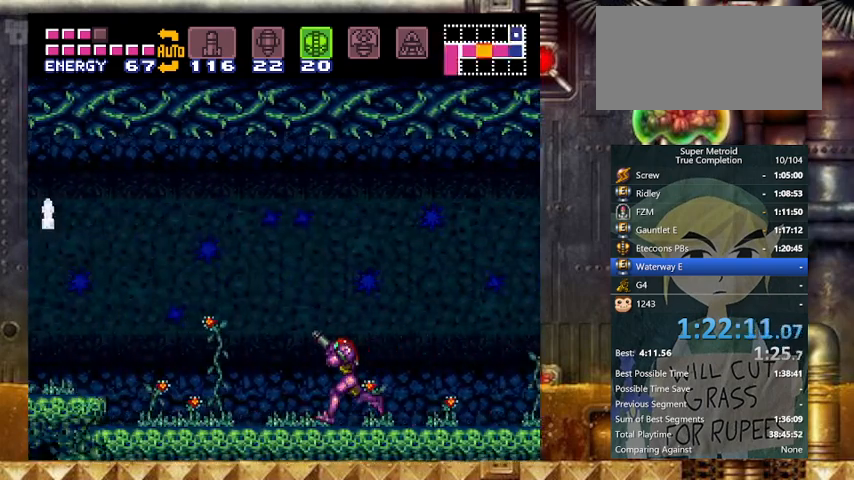
{"buttons": ["Y", "DPAD_RIGHT"], "events": [[33, "X", "down"], [67, "R1", "up"], [67, "X", "up"], [100, "DPAD_LEFT", "up"], [100, "DPAD_RIGHT", "down"]]}
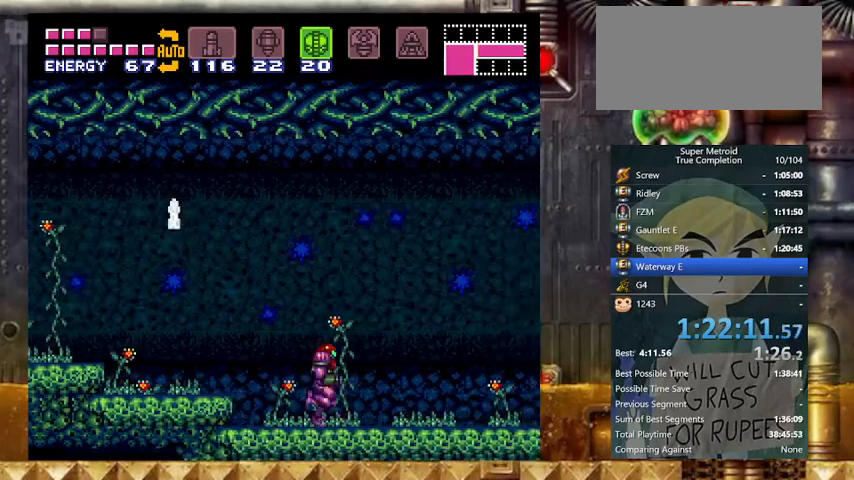
{"buttons": ["Y", "R1", "DPAD_RIGHT"], "events": [[33, "L1", "down"], [133, "L1", "up"], [167, "R1", "down"], [267, "L1", "down"], [267, "R1", "up"], [400, "L1", "up"], [467, "R1", "down"]]}
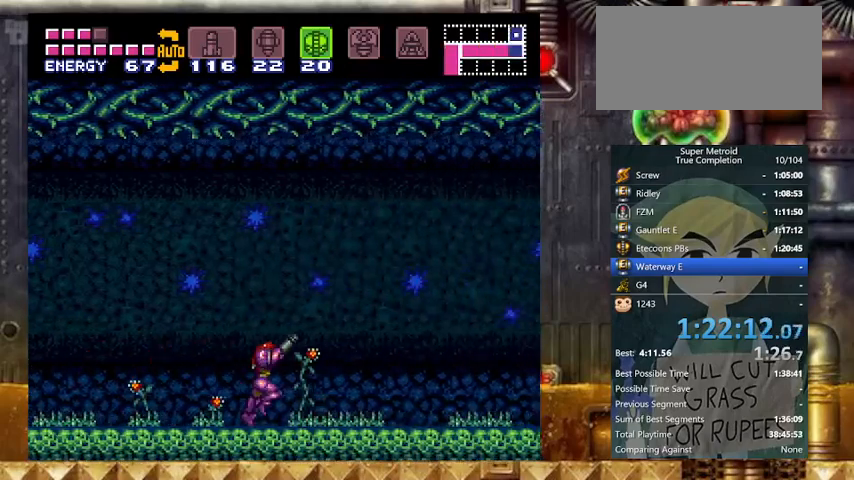
{"buttons": ["B", "Y", "DPAD_RIGHT"], "events": [[33, "R1", "up"], [67, "R1", "down"], [433, "X", "down"], [467, "R1", "up"], [500, "B", "down"], [500, "X", "up"]]}
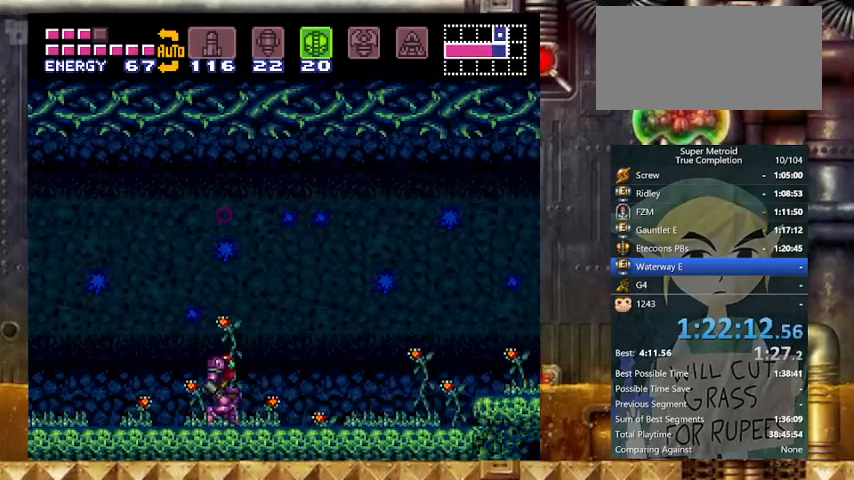
{"buttons": ["Y", "DPAD_RIGHT"], "events": [[267, "B", "up"]]}
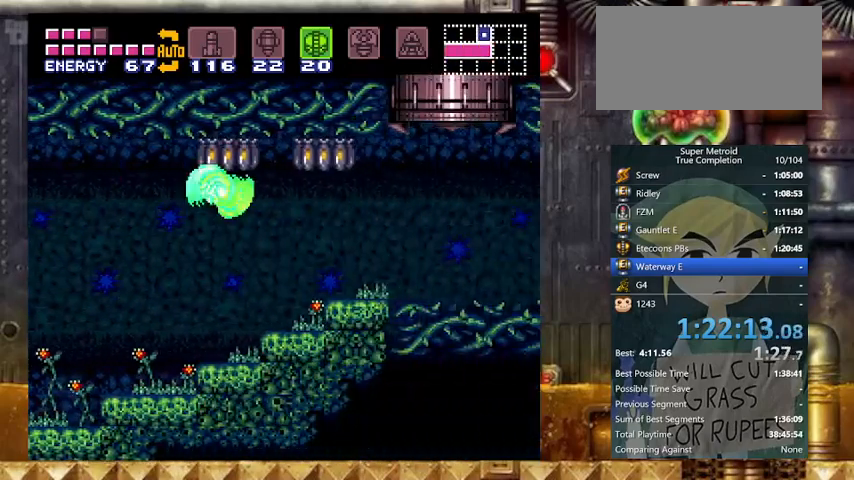
{"buttons": ["B", "Y", "DPAD_RIGHT"], "events": [[200, "B", "down"]]}
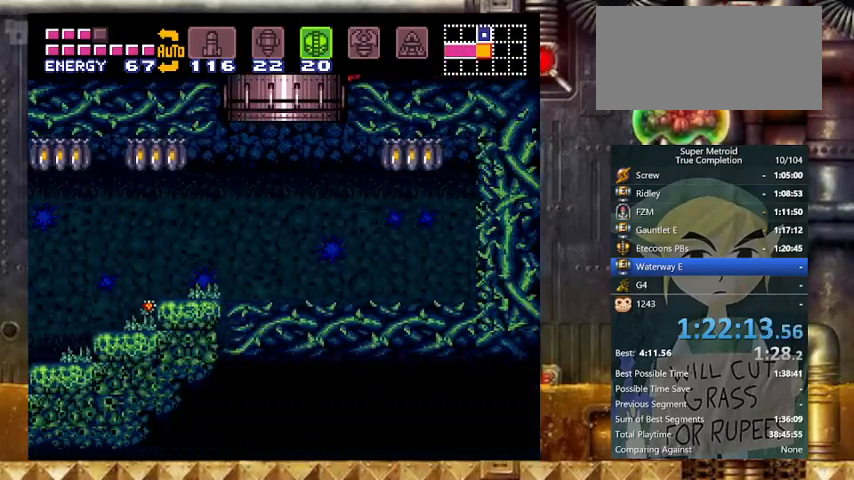
{"buttons": ["B", "Y", "DPAD_RIGHT"], "events": []}
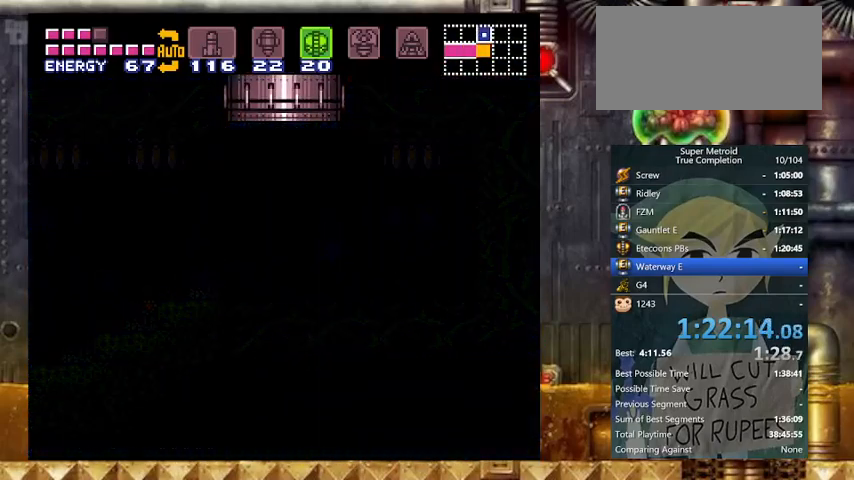
{"buttons": ["B", "Y"], "events": [[267, "DPAD_RIGHT", "up"]]}
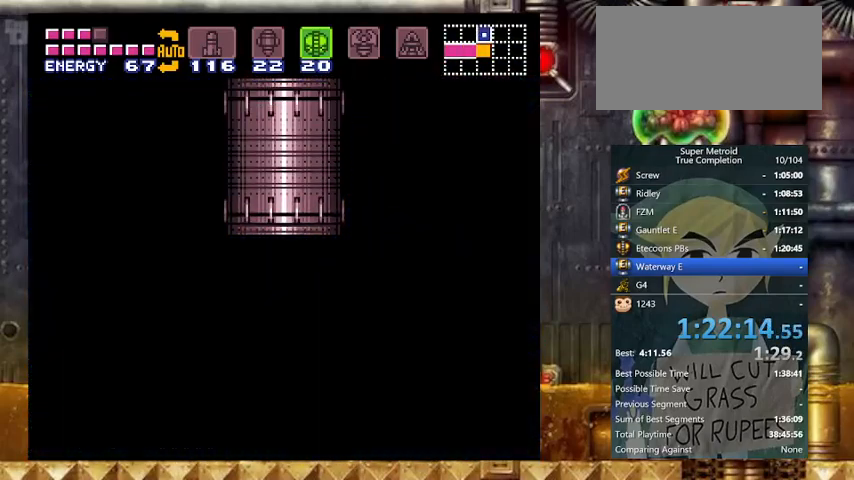
{"buttons": ["B", "Y"], "events": []}
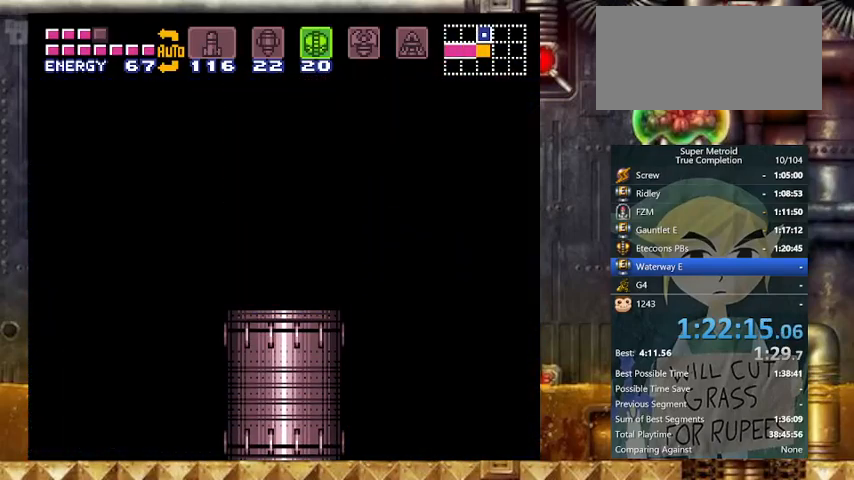
{"buttons": ["B", "Y"], "events": []}
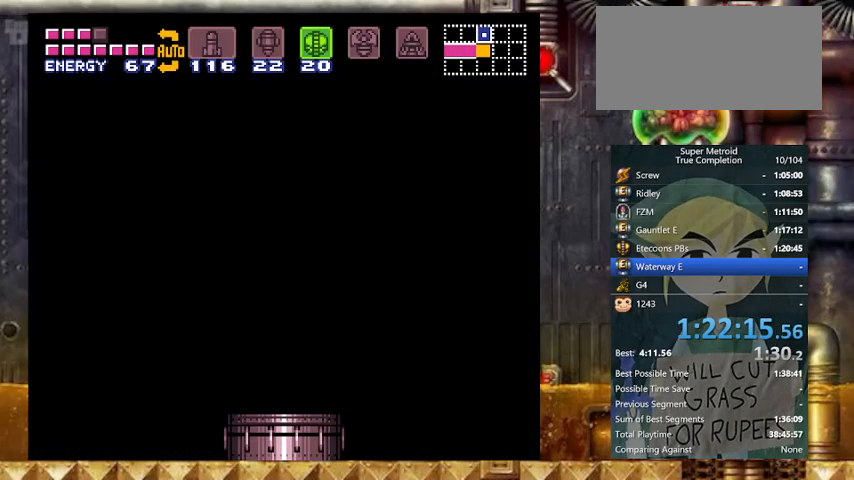
{"buttons": ["B", "Y"], "events": []}